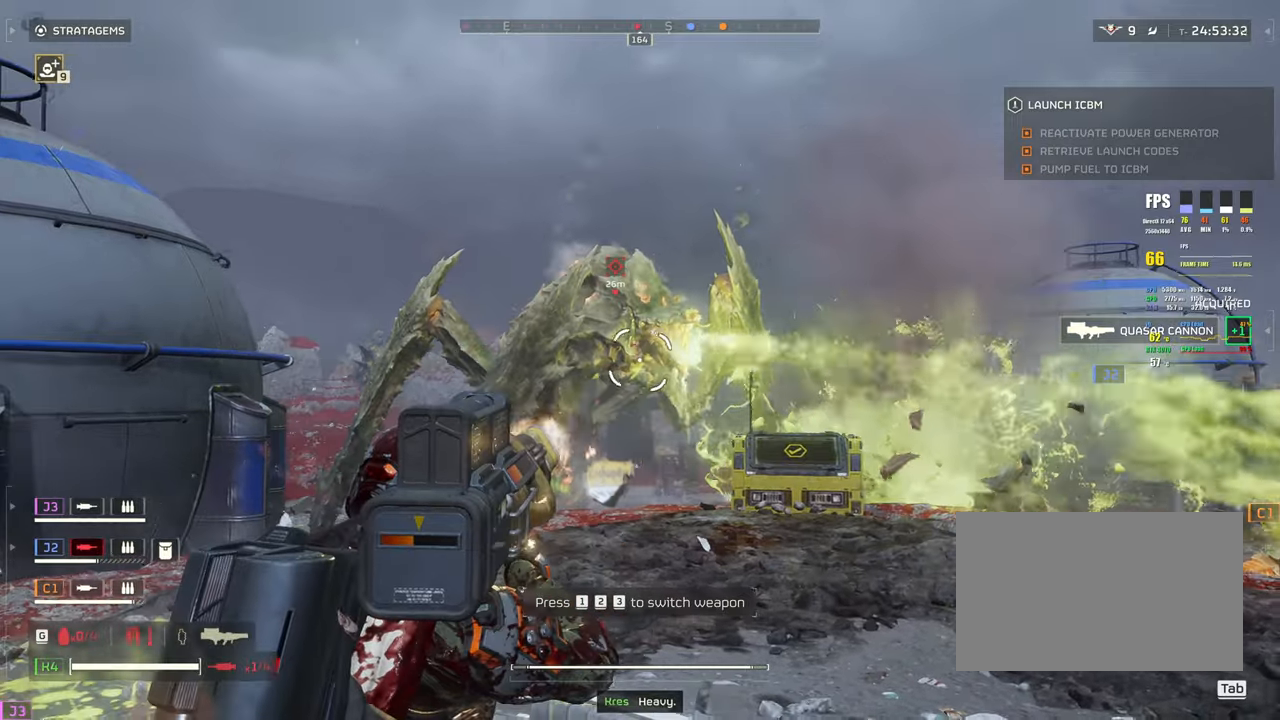
Gameplay with keyboard and mouse; each line is a JSON object with the keys and mouse buttons held at the frame after it. "events" lists presses ("down") and releases ("up") of "1", "2", "3", "4", "5", "a", "alt", "b", "c", "ctrl", "d", "e", "f", "g", "q", "r", "s", "shift", "space", "t", "tab", "tilde", "v", "w", "x", "z", "mouse_left", "mouse_wheel", "mouse_right", "mouse_mb4" and "mouse_mb5" between this image and that frame as [ms after this image, input, new state], when the widget could be followed in between. "mouse_left", "mouse_wheel", "mouse_right", "mouse_mb4", "mouse_mb5" = the "left", "wheel", "right", "mb4", "mb5" buttons of the "mouse" list. No other keys are recorded. "wheel" means that the mouse wheel is clicked or scrolled. Mouse movement is not recorded.
{"keys": ["d"], "mouse": ["left", "right"], "events": [[200, "s", "up"]]}
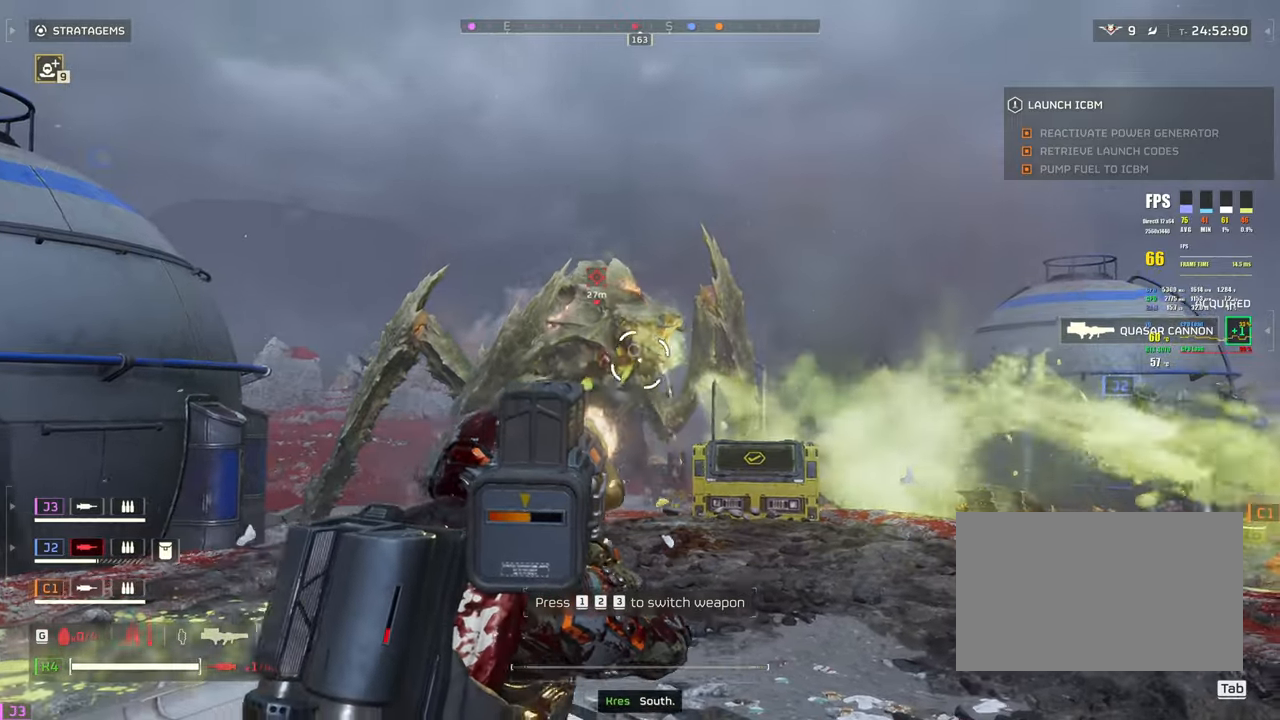
{"keys": [], "mouse": ["left", "right"]}
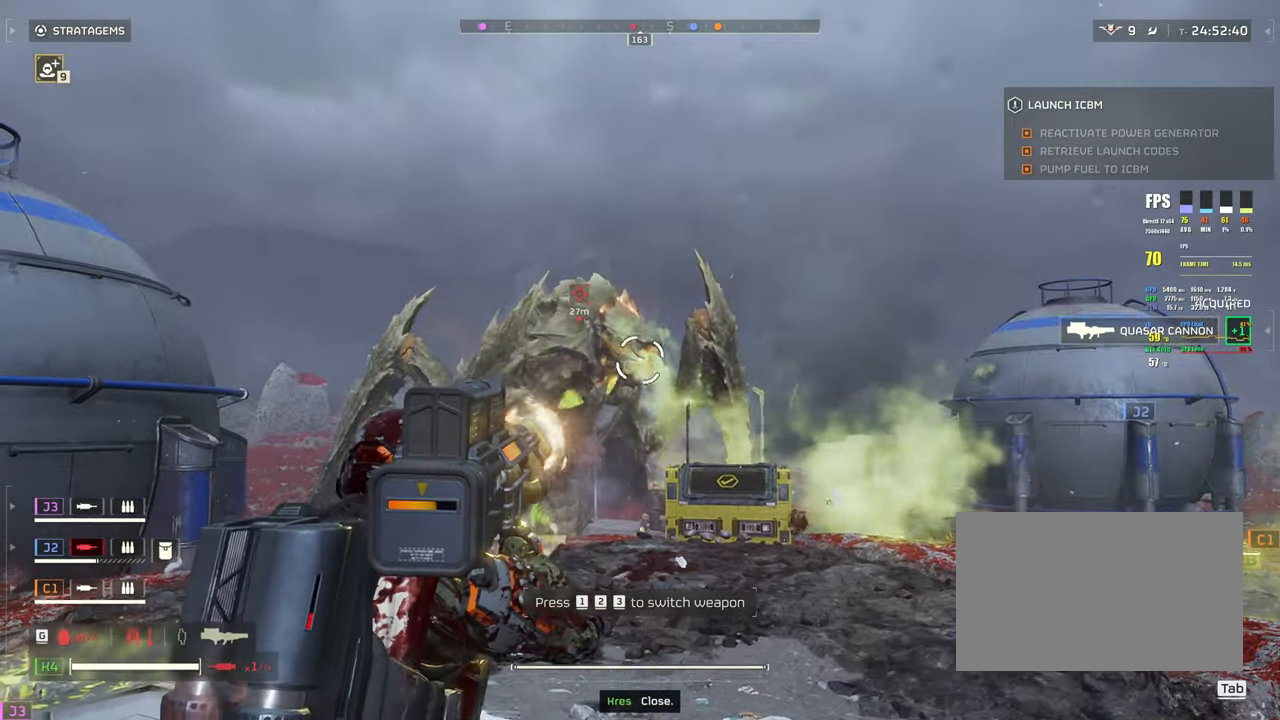
{"keys": [], "mouse": ["left", "right"], "events": [[217, "q", "down"], [400, "q", "up"]]}
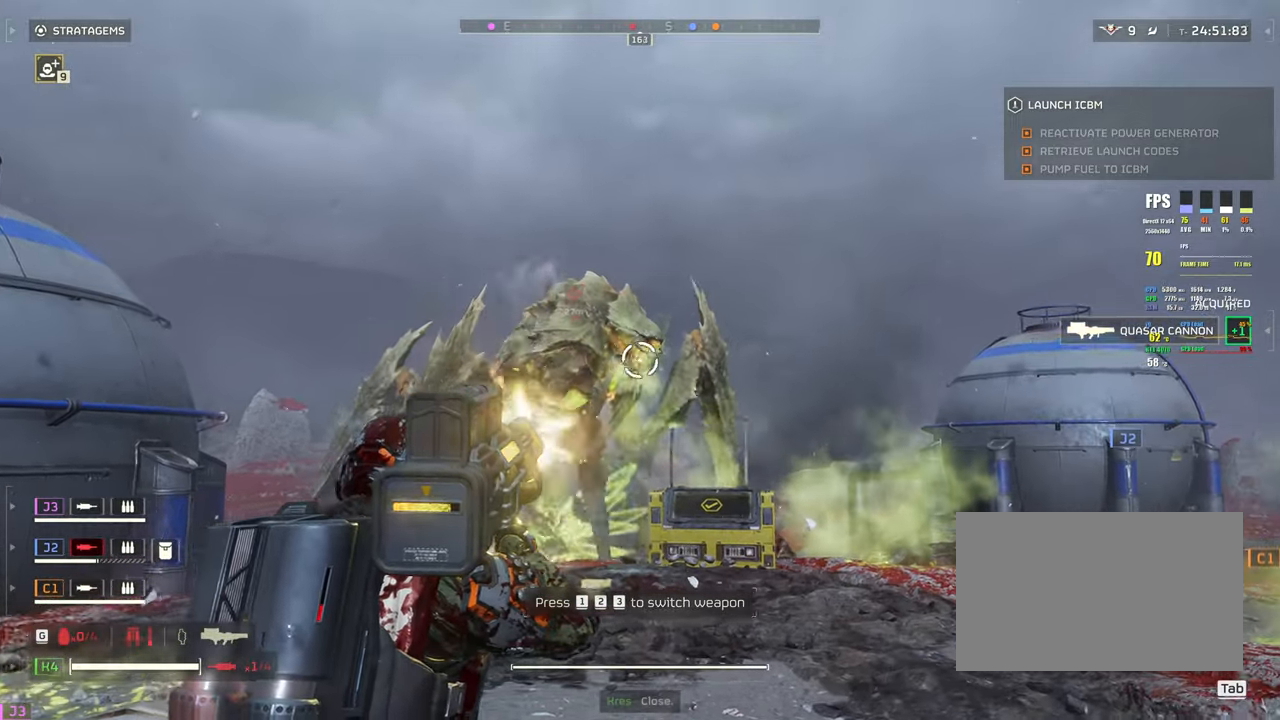
{"keys": [], "mouse": ["left", "right"], "events": []}
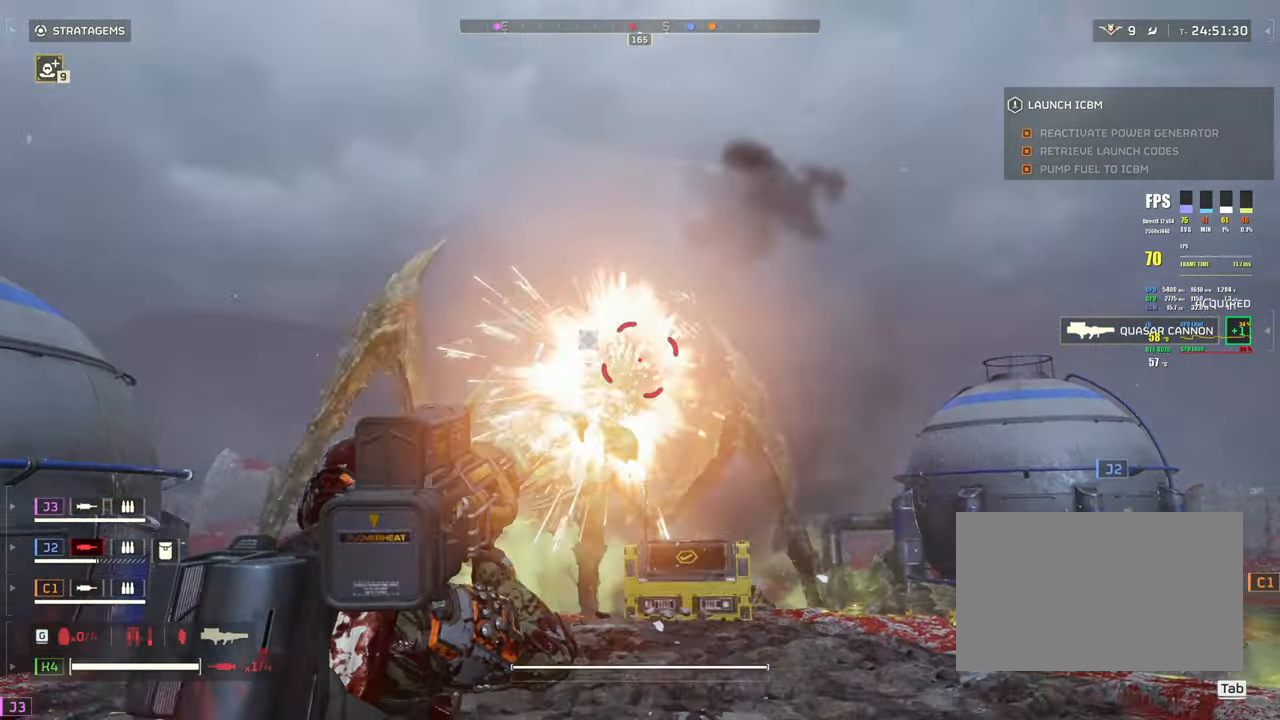
{"keys": ["ctrl"], "mouse": [], "events": [[33, "d", "down"], [267, "mouse_left", "up"], [350, "mouse_right", "up"], [450, "ctrl", "down"], [500, "d", "up"]]}
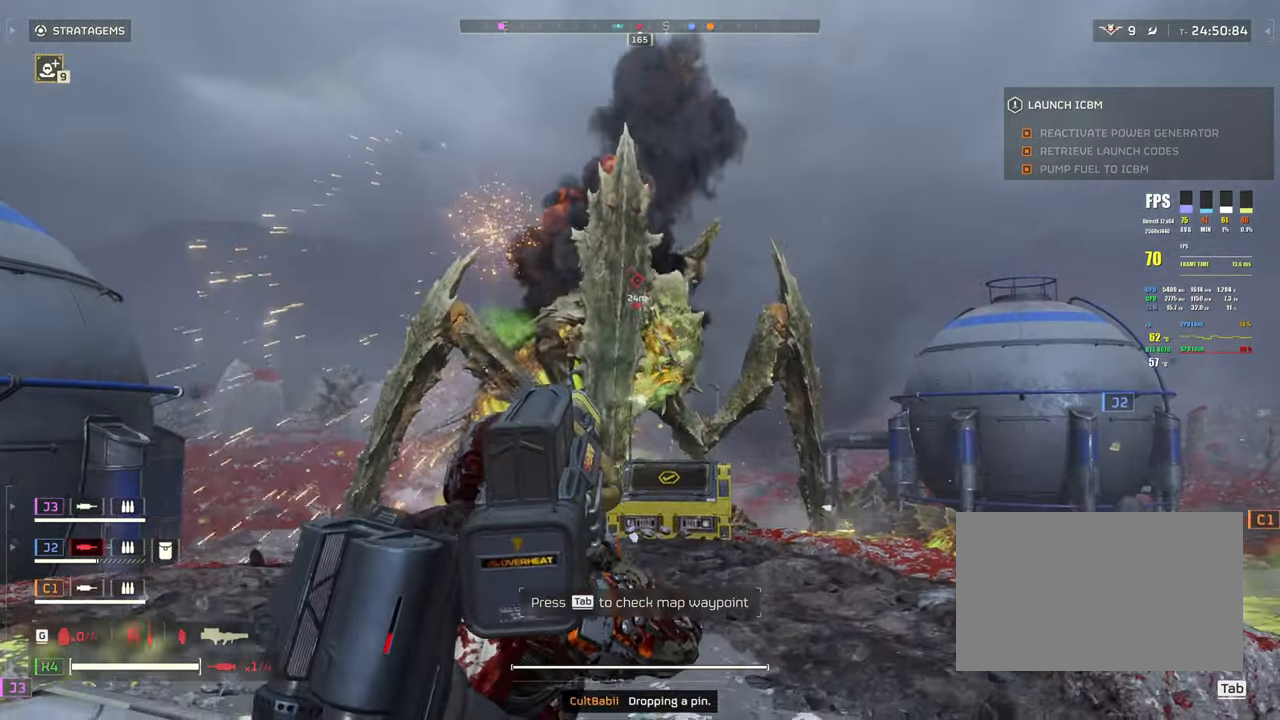
{"keys": ["ctrl", "s"], "mouse": [], "events": [[133, "w", "down"], [283, "d", "down"], [283, "w", "up"], [417, "d", "up"], [417, "s", "down"]]}
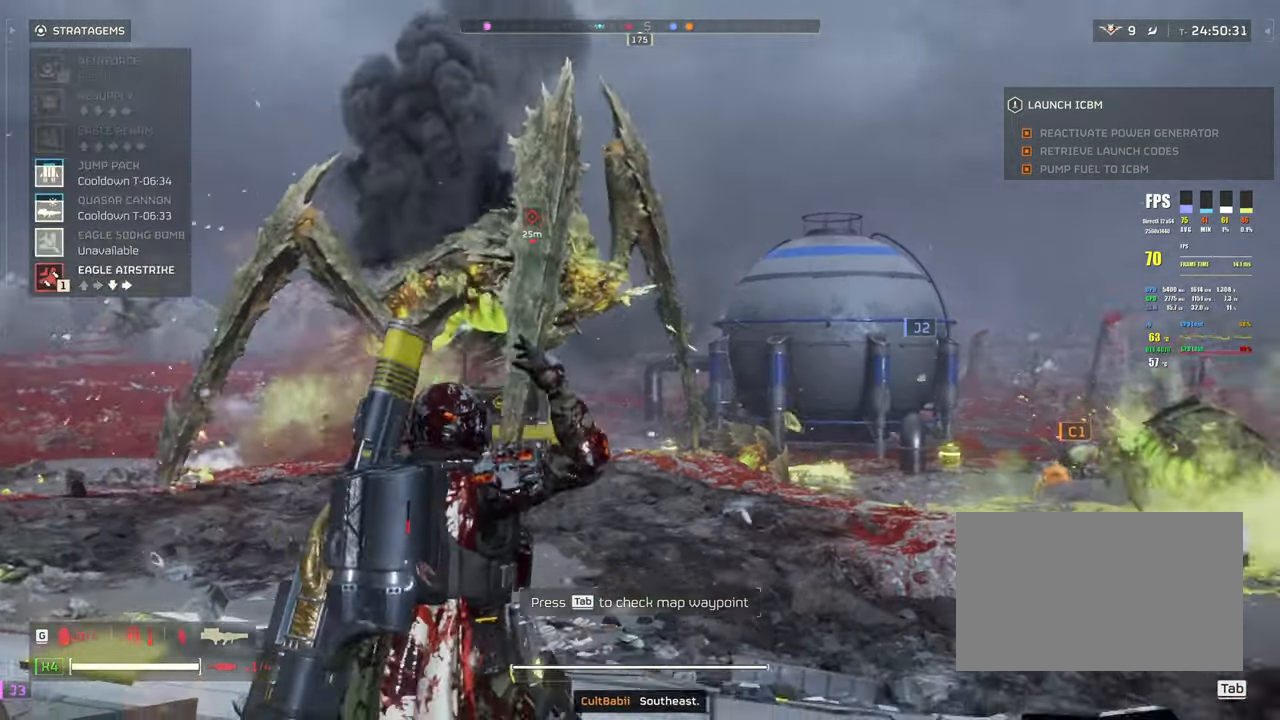
{"keys": ["ctrl"], "mouse": []}
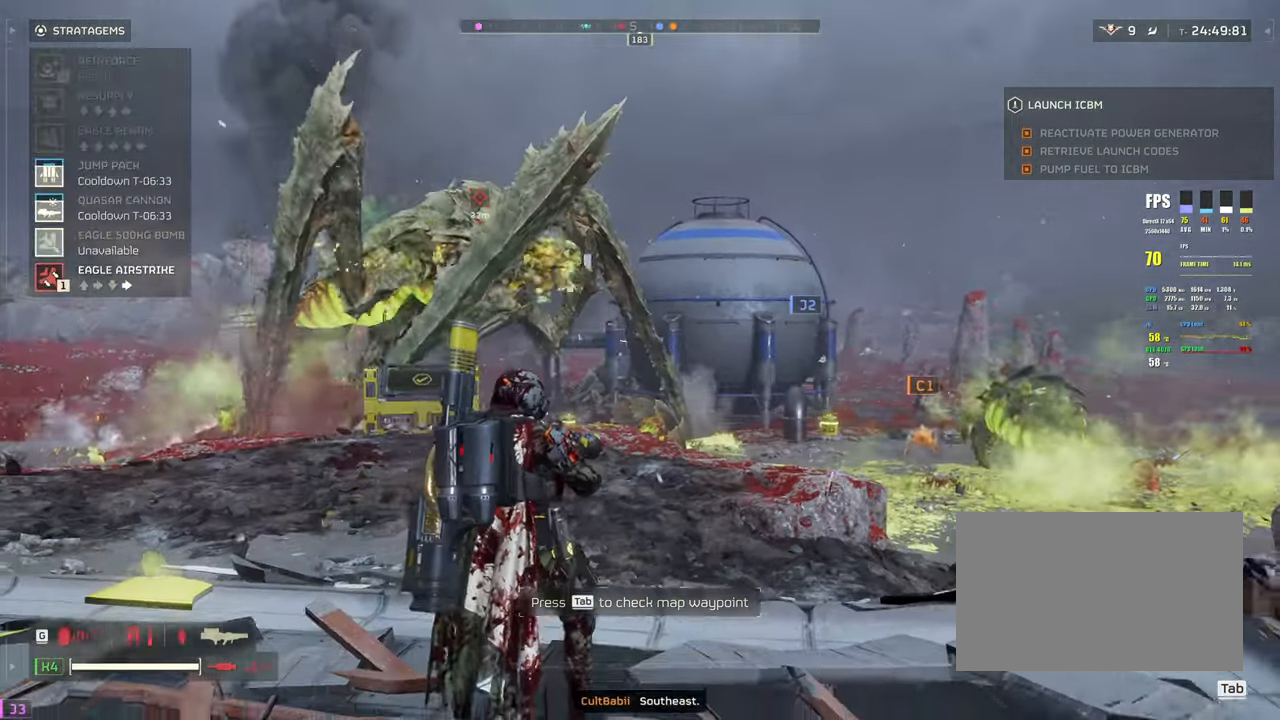
{"keys": ["w"], "mouse": ["left", "right"], "events": [[217, "d", "down"], [267, "ctrl", "up"], [300, "d", "up"], [317, "mouse_right", "down"], [450, "mouse_left", "down"], [450, "w", "down"]]}
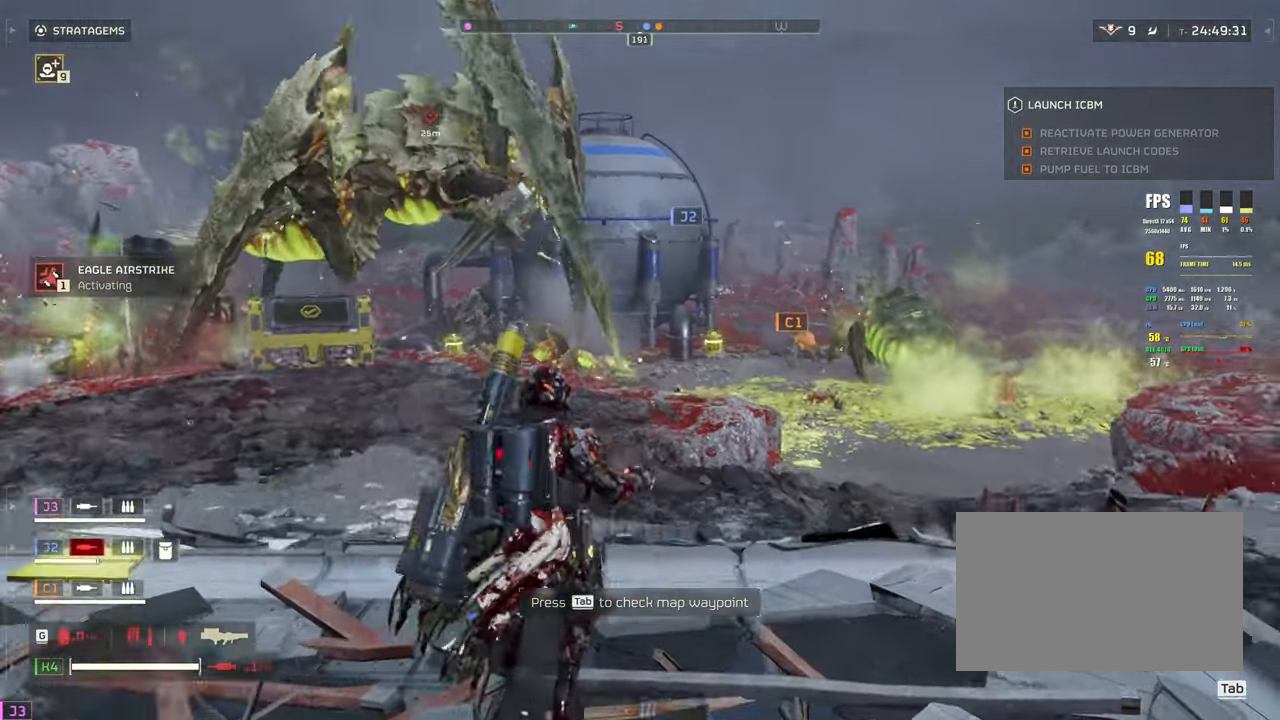
{"keys": ["d"], "mouse": ["right"], "events": [[83, "mouse_left", "up"], [133, "mouse_left", "down"], [183, "w", "up"], [283, "mouse_left", "up"], [317, "mouse_left", "down"], [367, "d", "down"], [417, "mouse_left", "up"]]}
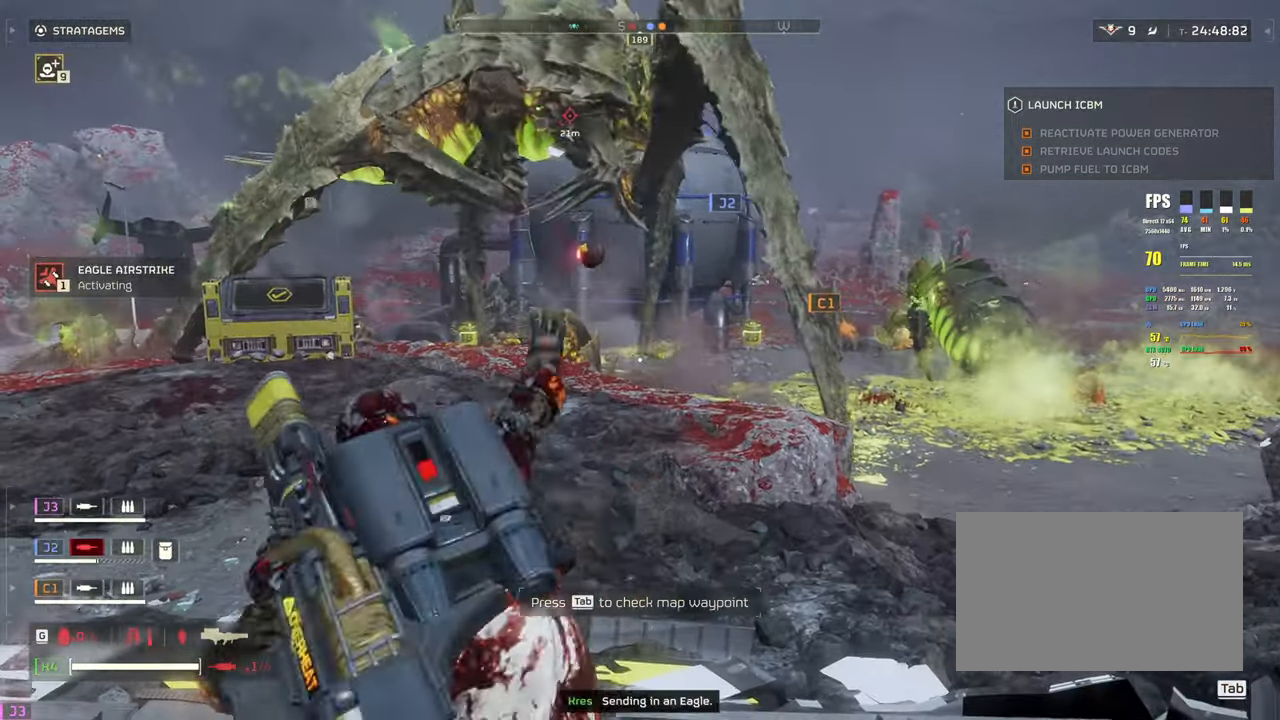
{"keys": ["d"], "mouse": ["right"], "events": [[300, "1", "down"], [383, "1", "up"]]}
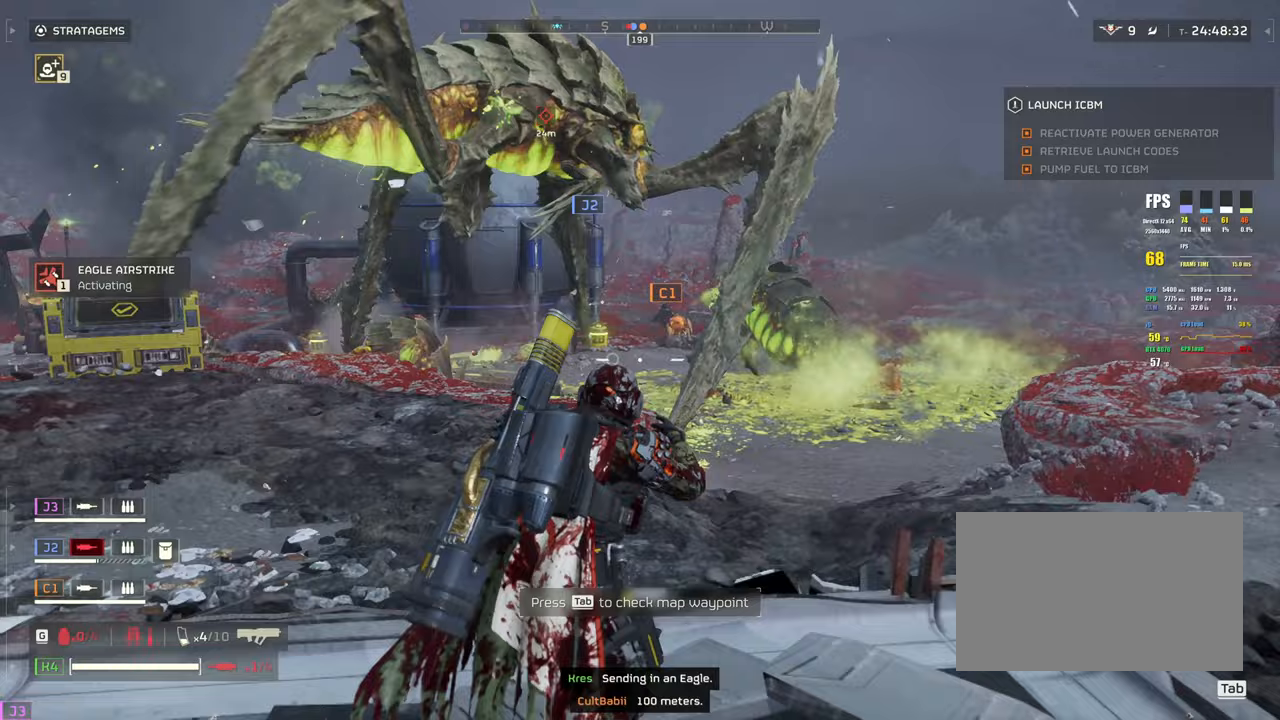
{"keys": ["d"], "mouse": ["right"], "events": [[217, "1", "down"], [317, "1", "up"]]}
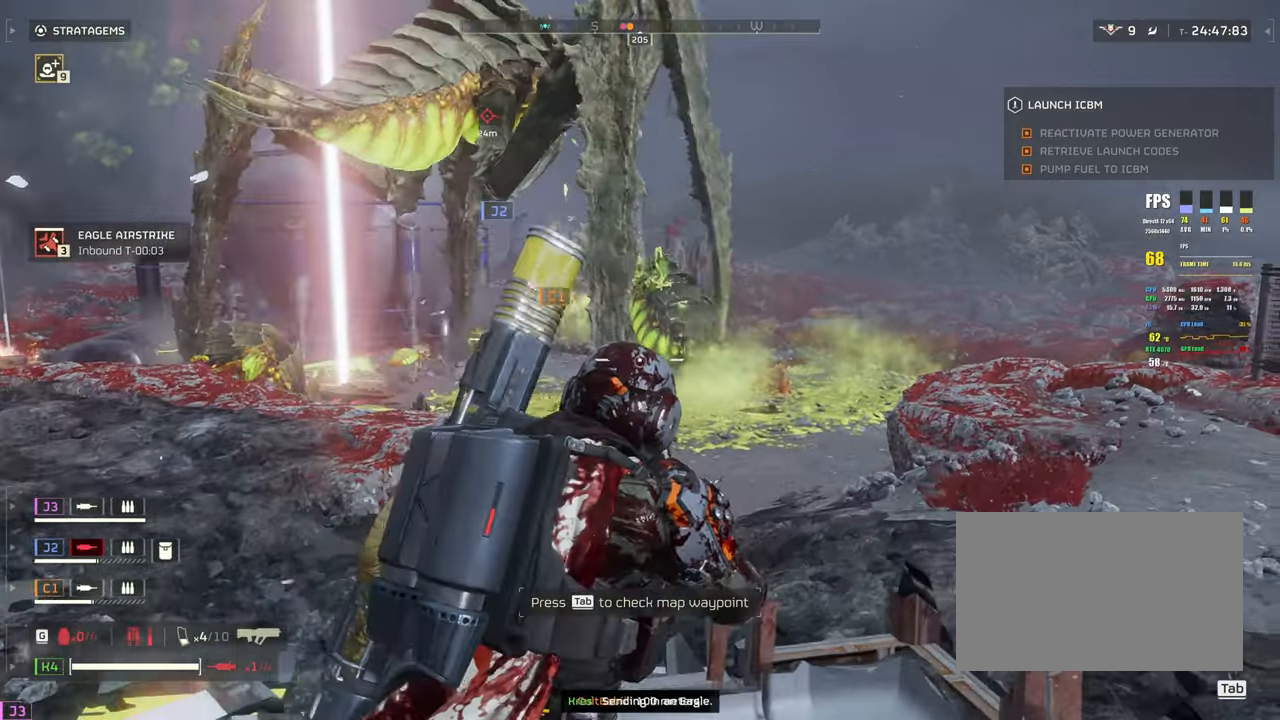
{"keys": ["d", "shift", "w"], "mouse": [], "events": [[83, "mouse_right", "up"], [283, "w", "down"], [367, "shift", "down"]]}
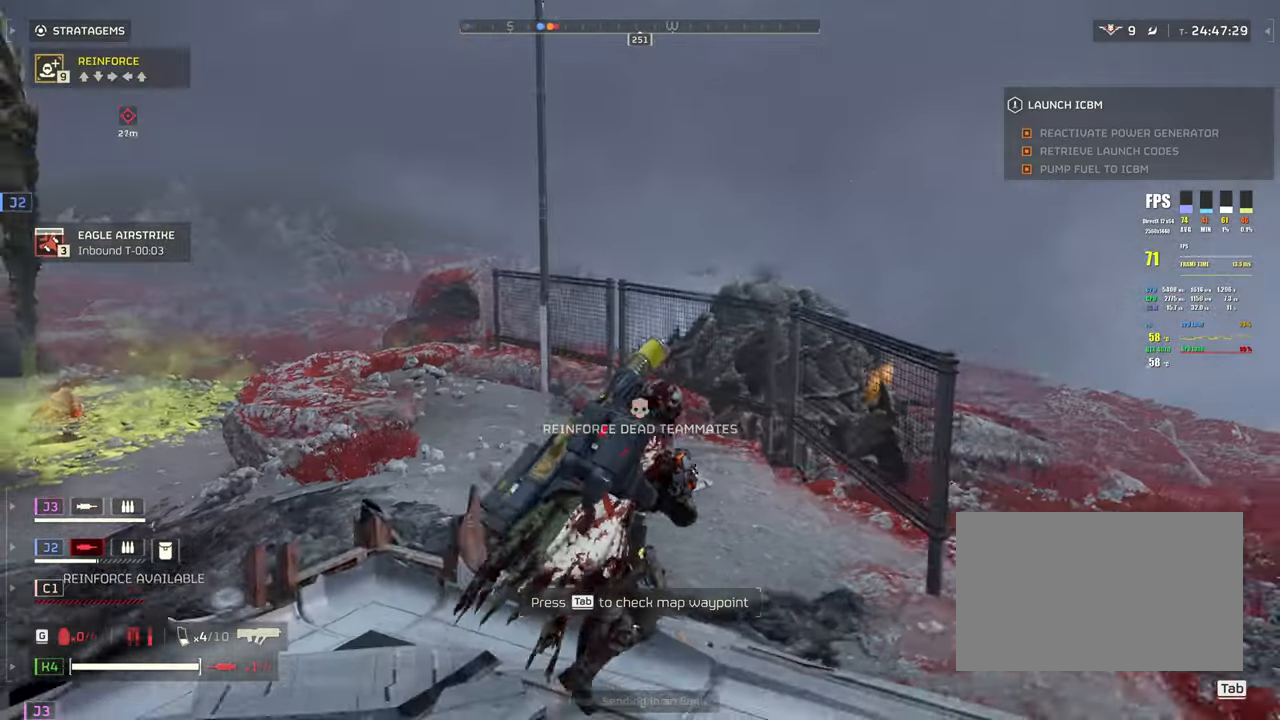
{"keys": ["s"], "mouse": ["left", "right"], "events": [[67, "w", "up"], [150, "mouse_right", "down"], [200, "shift", "up"], [433, "d", "up"], [433, "mouse_left", "down"], [433, "s", "down"]]}
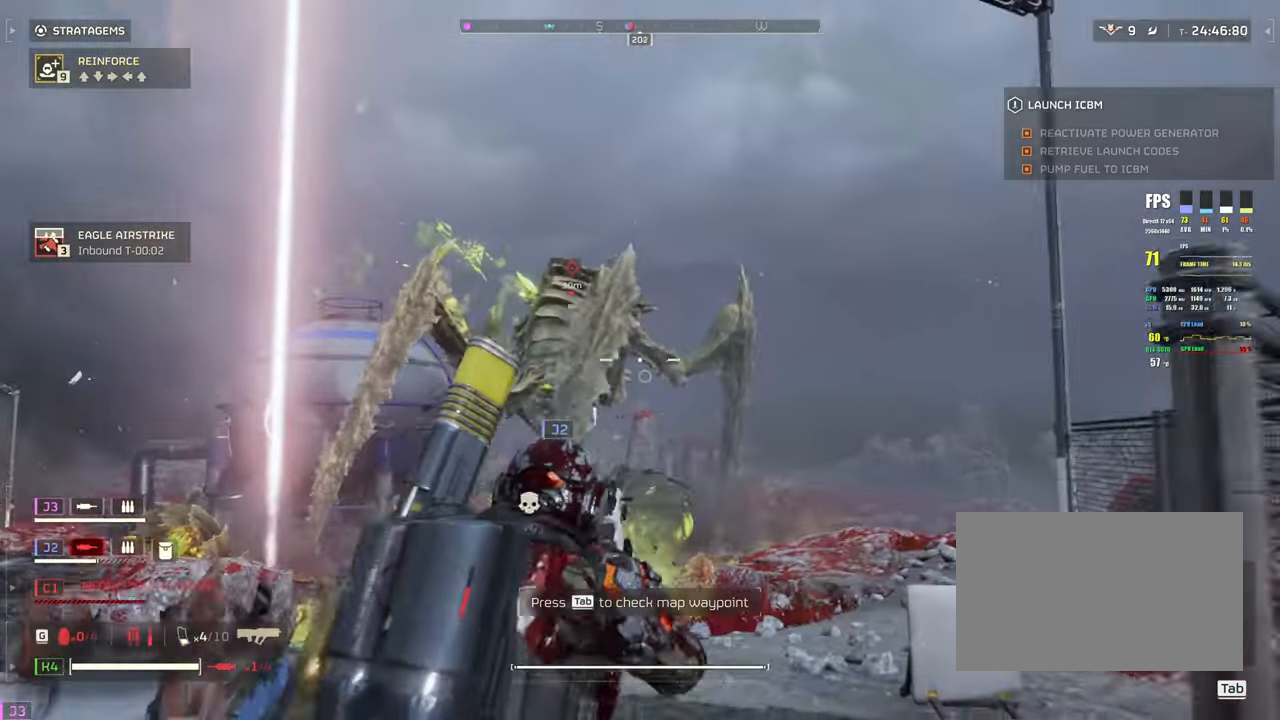
{"keys": ["ctrl"], "mouse": [], "events": [[100, "mouse_left", "up"], [217, "mouse_left", "down"], [217, "s", "up"], [317, "mouse_left", "up"], [350, "mouse_left", "down"], [450, "mouse_left", "up"], [500, "ctrl", "down"], [500, "mouse_right", "up"]]}
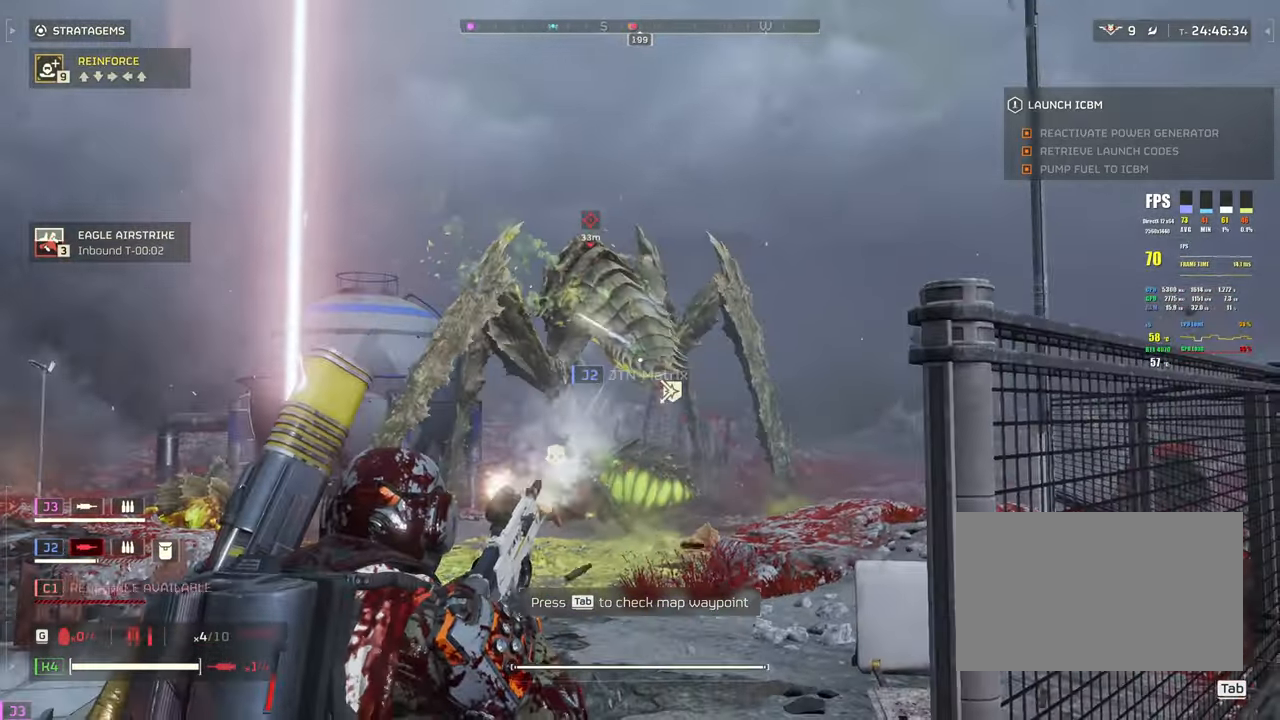
{"keys": ["ctrl"], "mouse": [], "events": [[133, "w", "down"], [233, "d", "down"], [233, "w", "up"], [333, "d", "up"]]}
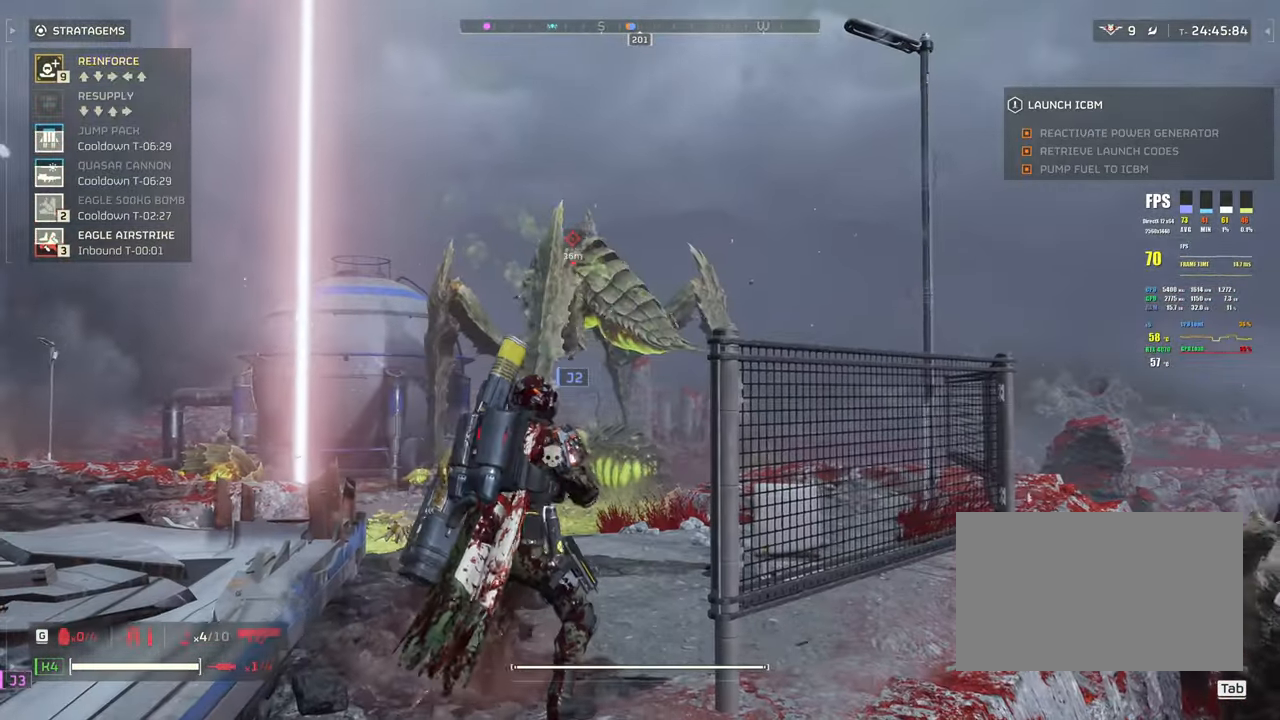
{"keys": ["ctrl"], "mouse": [], "events": []}
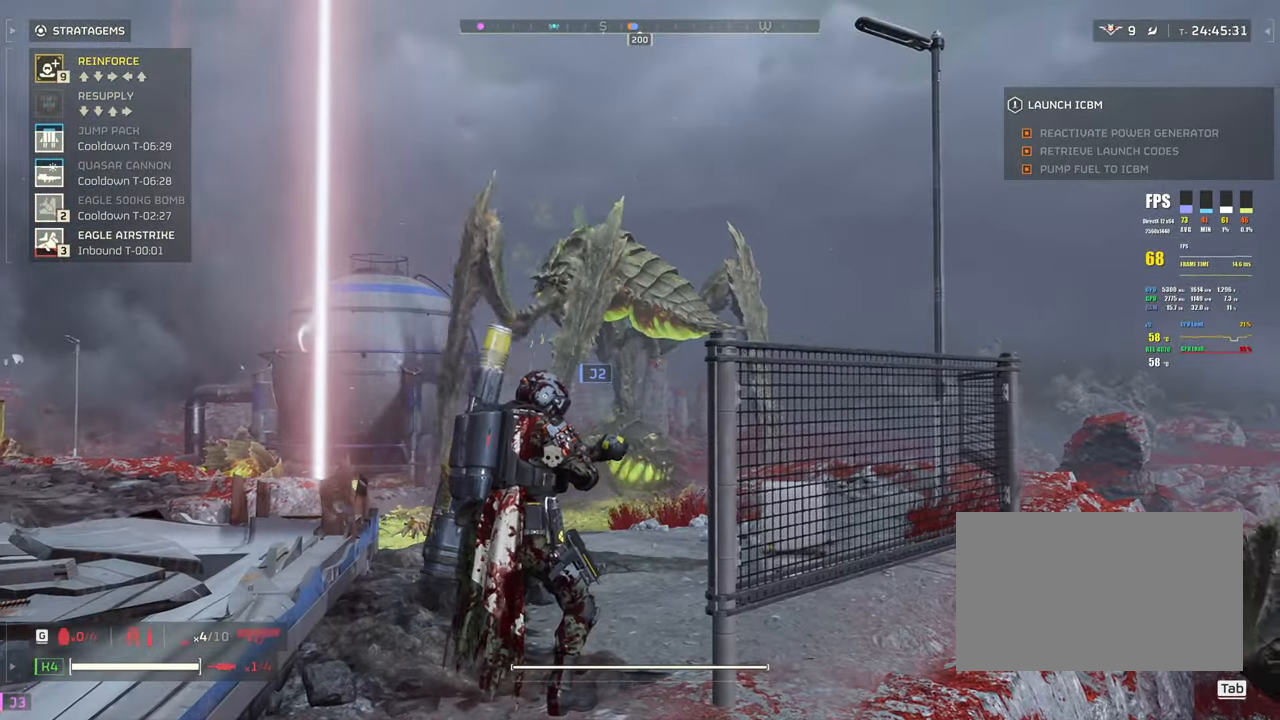
{"keys": ["ctrl"], "mouse": [], "events": [[117, "w", "down"], [167, "w", "up"]]}
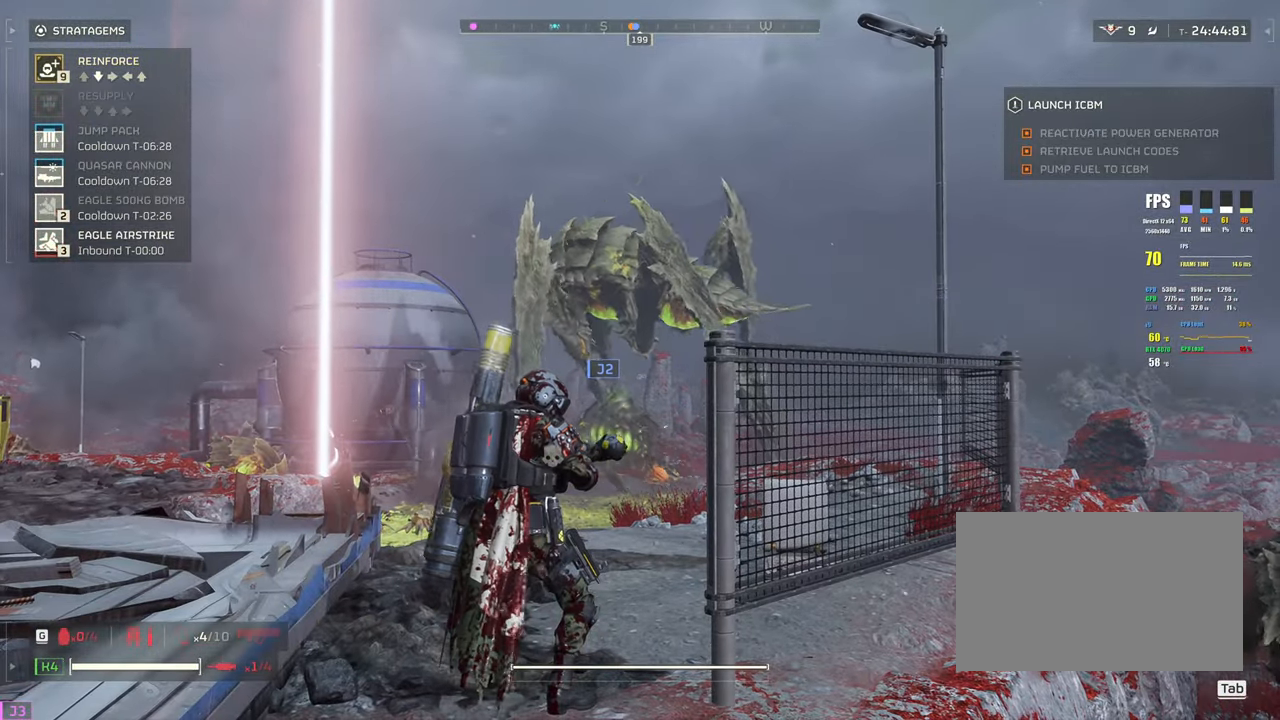
{"keys": ["ctrl", "d"], "mouse": [], "events": [[83, "s", "down"], [183, "s", "up"], [417, "d", "down"]]}
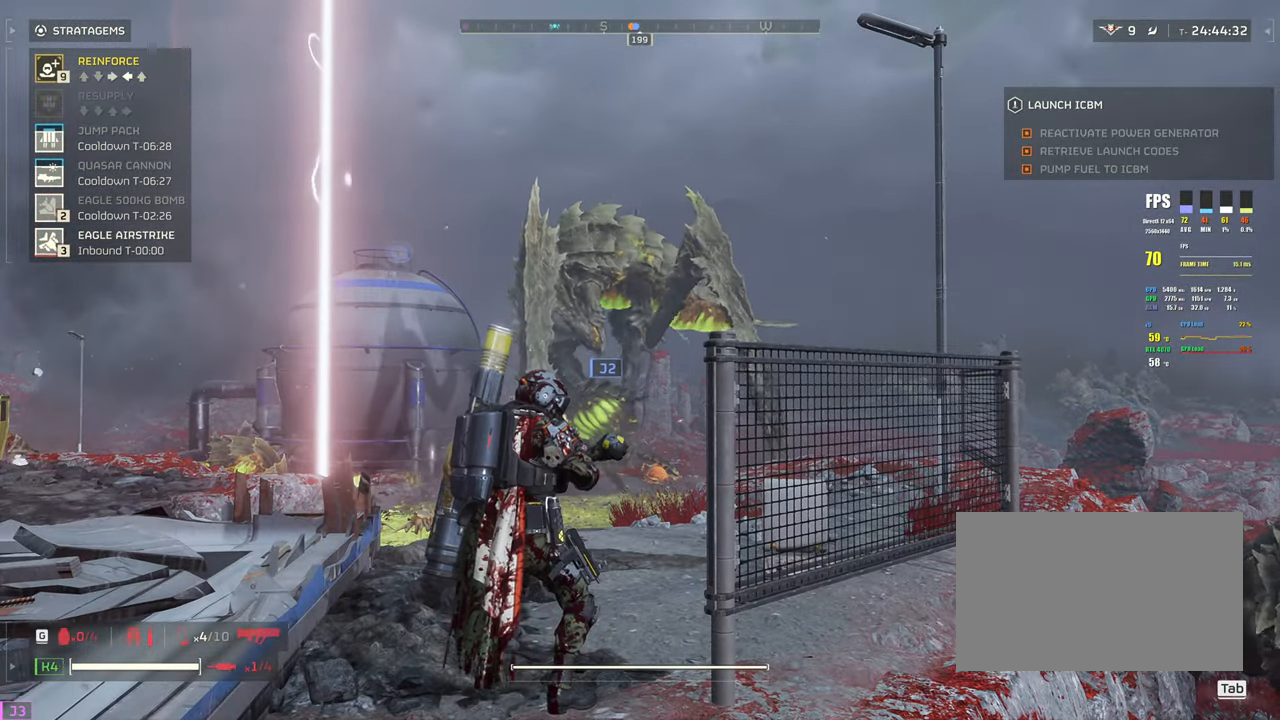
{"keys": ["ctrl", "w"], "mouse": [], "events": [[17, "d", "up"], [100, "a", "down"], [200, "a", "up"], [433, "w", "down"]]}
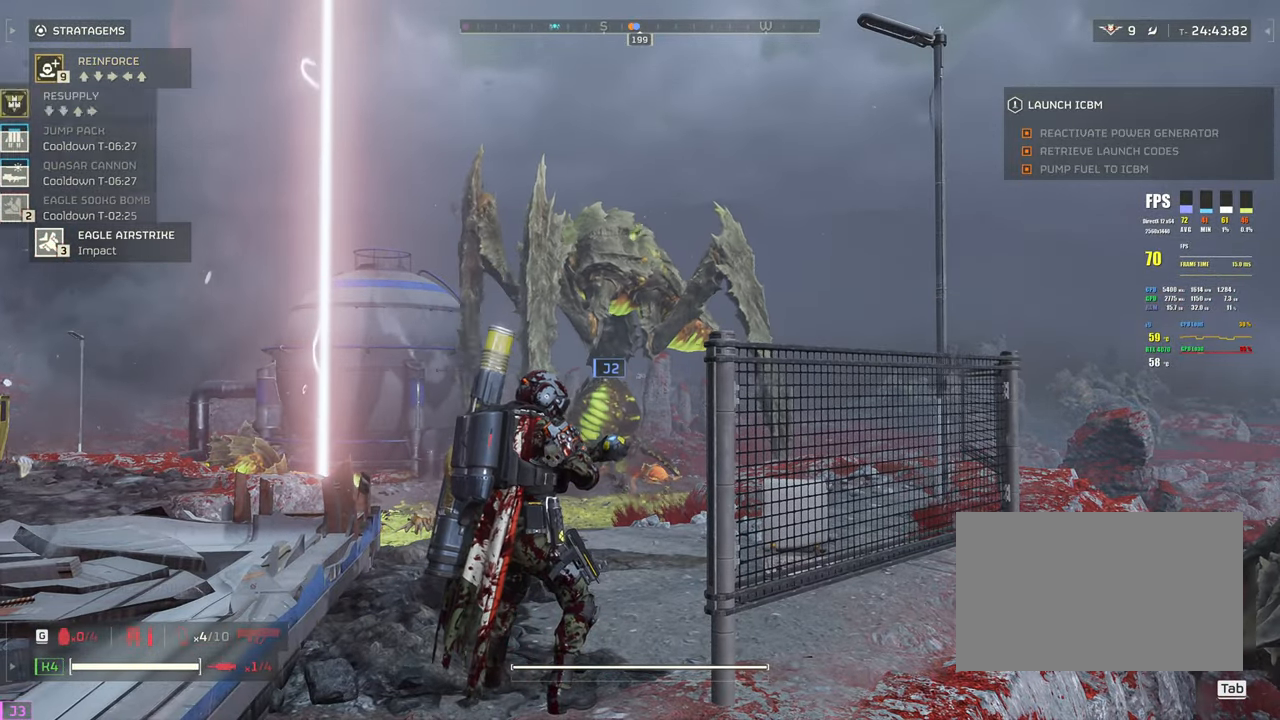
{"keys": ["a", "s"], "mouse": ["right"], "events": [[33, "ctrl", "up"], [33, "w", "up"], [83, "mouse_right", "down"], [200, "mouse_left", "down"], [217, "s", "down"], [317, "a", "down"], [317, "mouse_left", "up"], [400, "mouse_left", "down"], [450, "mouse_left", "up"]]}
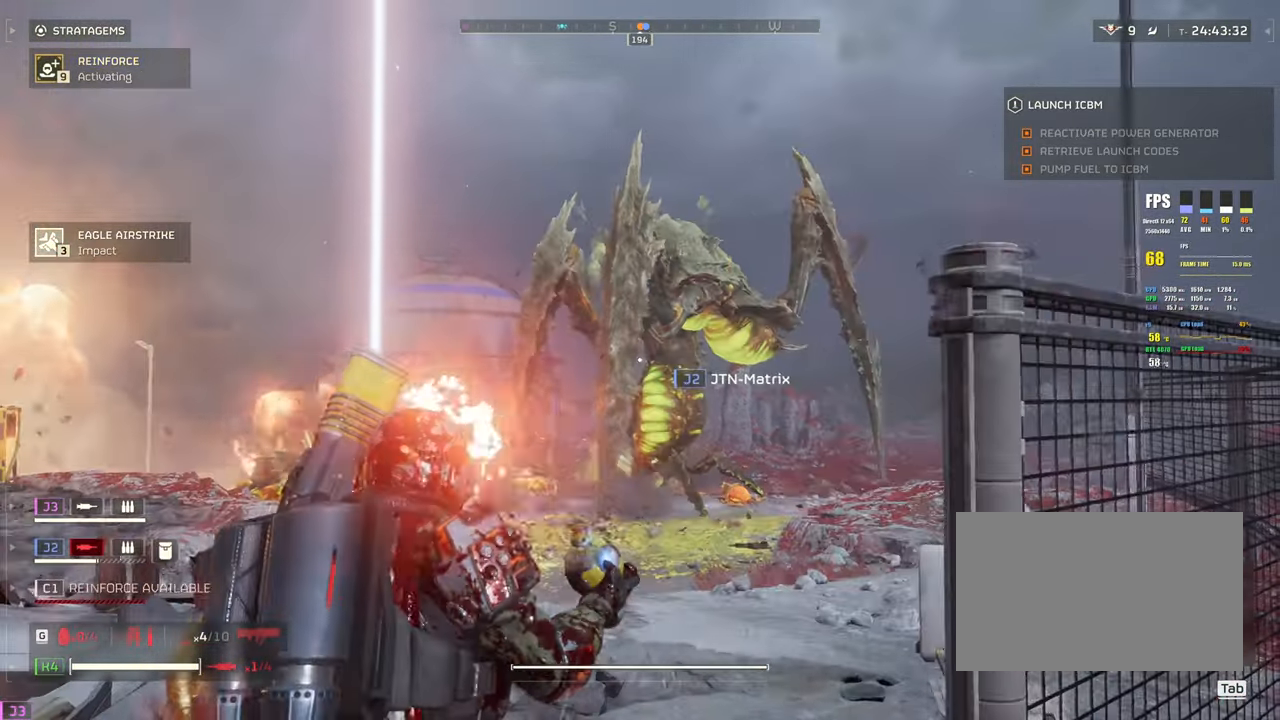
{"keys": ["a"], "mouse": [], "events": [[50, "mouse_left", "down"], [133, "mouse_left", "up"], [183, "a", "up"], [183, "mouse_right", "up"], [283, "a", "down"], [367, "s", "up"]]}
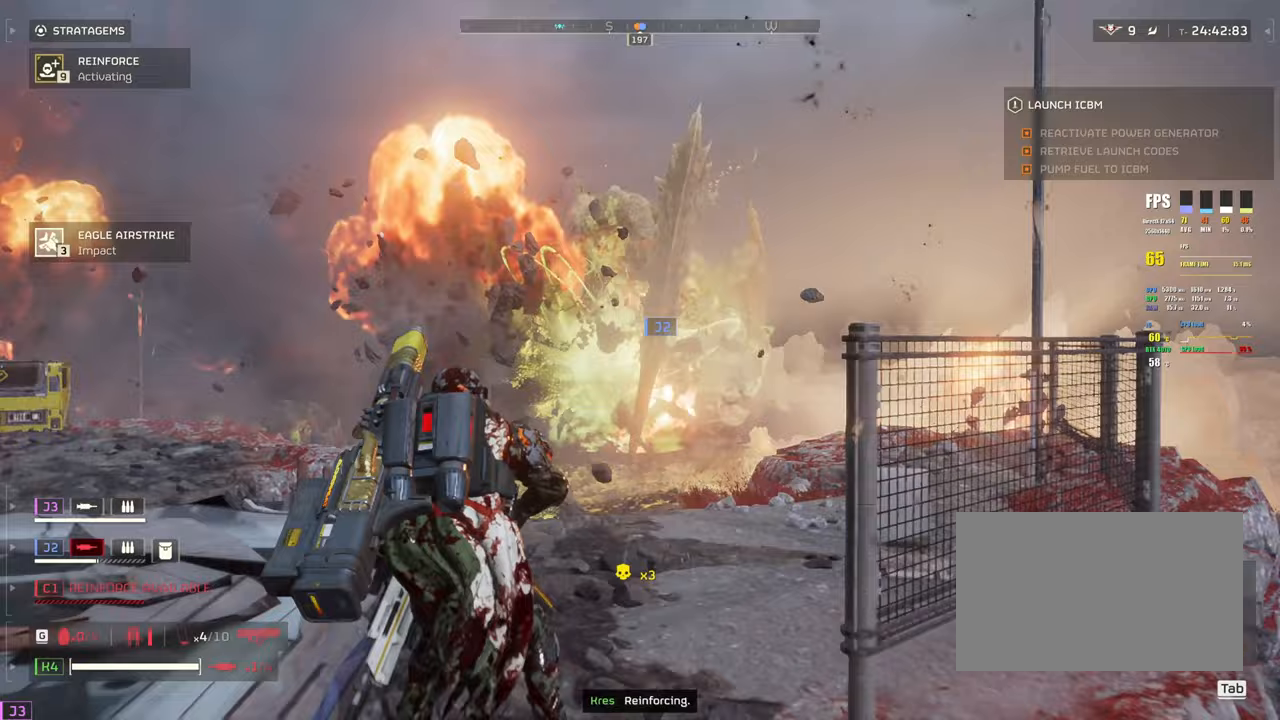
{"keys": ["a"], "mouse": [], "events": [[17, "w", "down"], [250, "w", "up"]]}
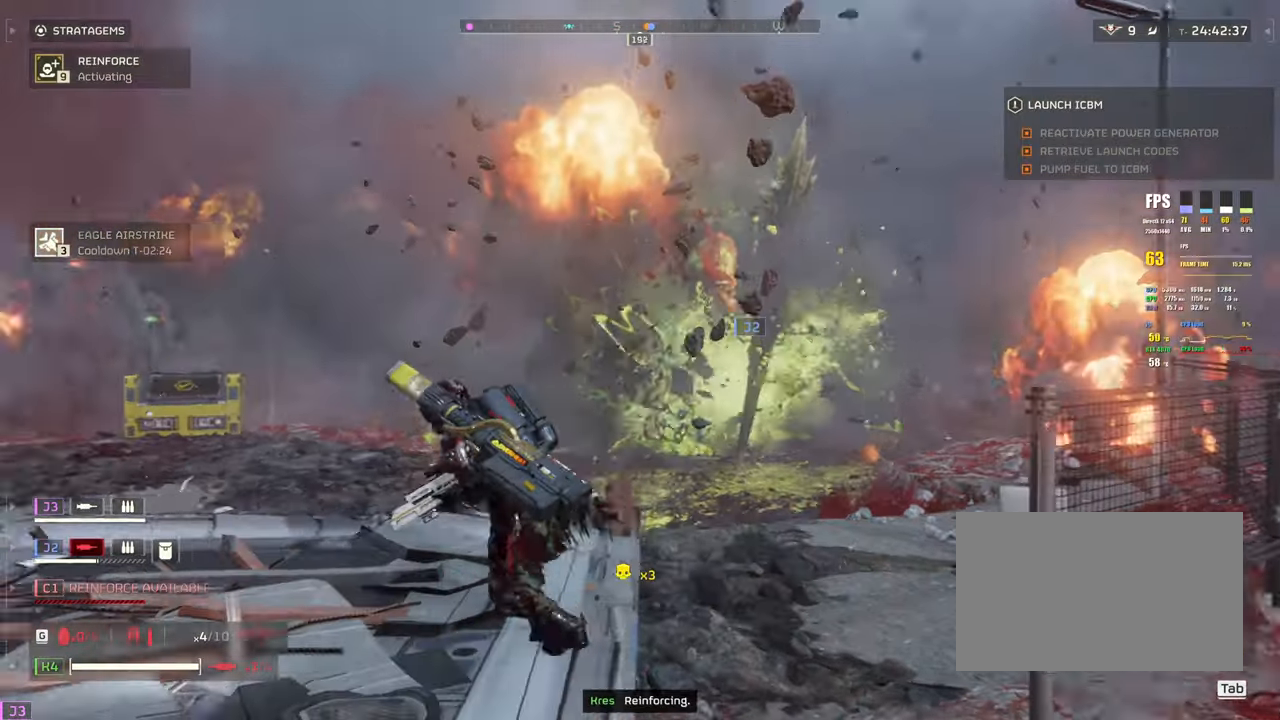
{"keys": ["a"], "mouse": [], "events": [[217, "3", "down"], [317, "3", "up"]]}
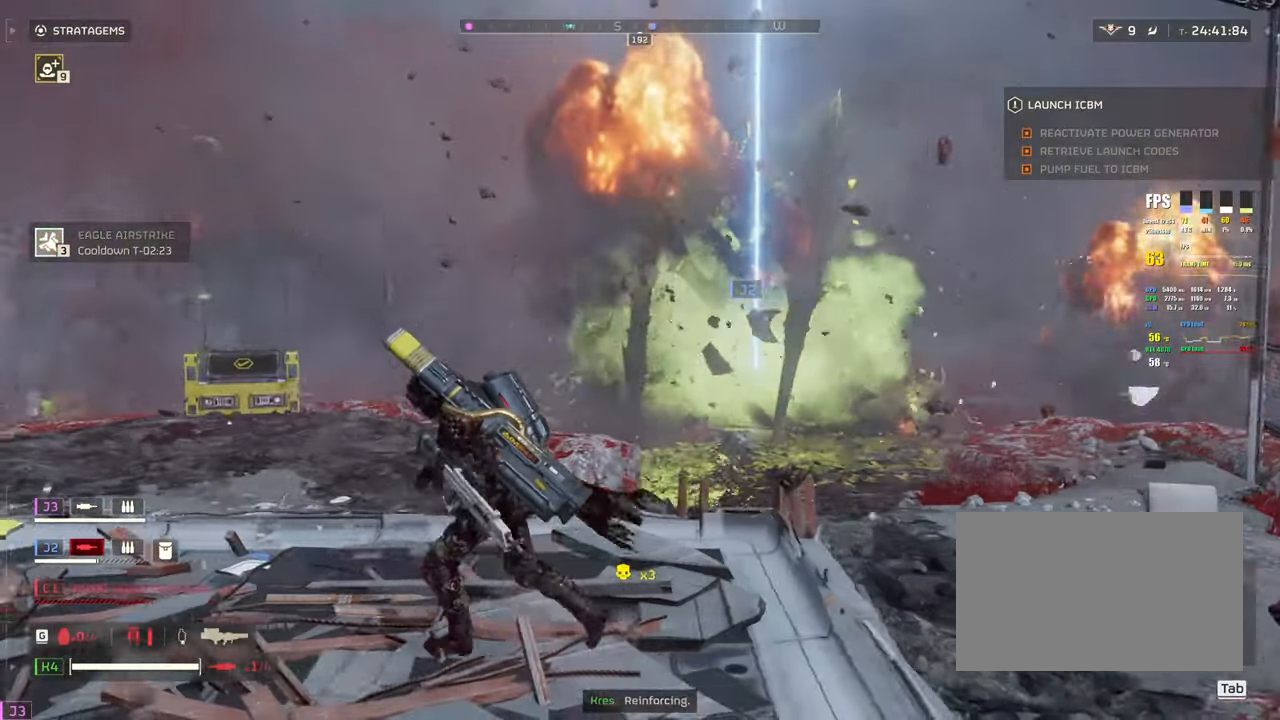
{"keys": ["w"], "mouse": ["left", "right"], "events": [[233, "w", "down"], [333, "mouse_right", "down"], [417, "mouse_left", "down"], [467, "a", "up"]]}
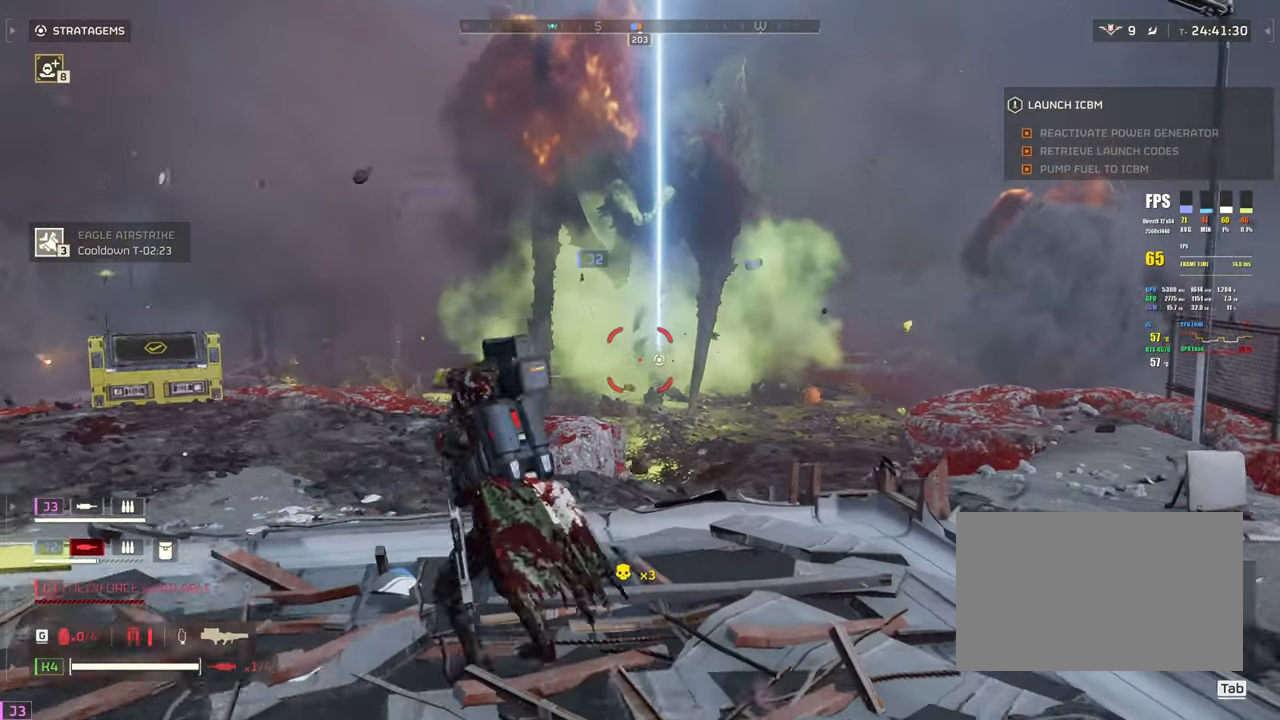
{"keys": ["a", "w"], "mouse": [], "events": [[117, "a", "down"], [150, "w", "up"], [333, "mouse_left", "up"], [383, "mouse_right", "up"], [433, "w", "down"]]}